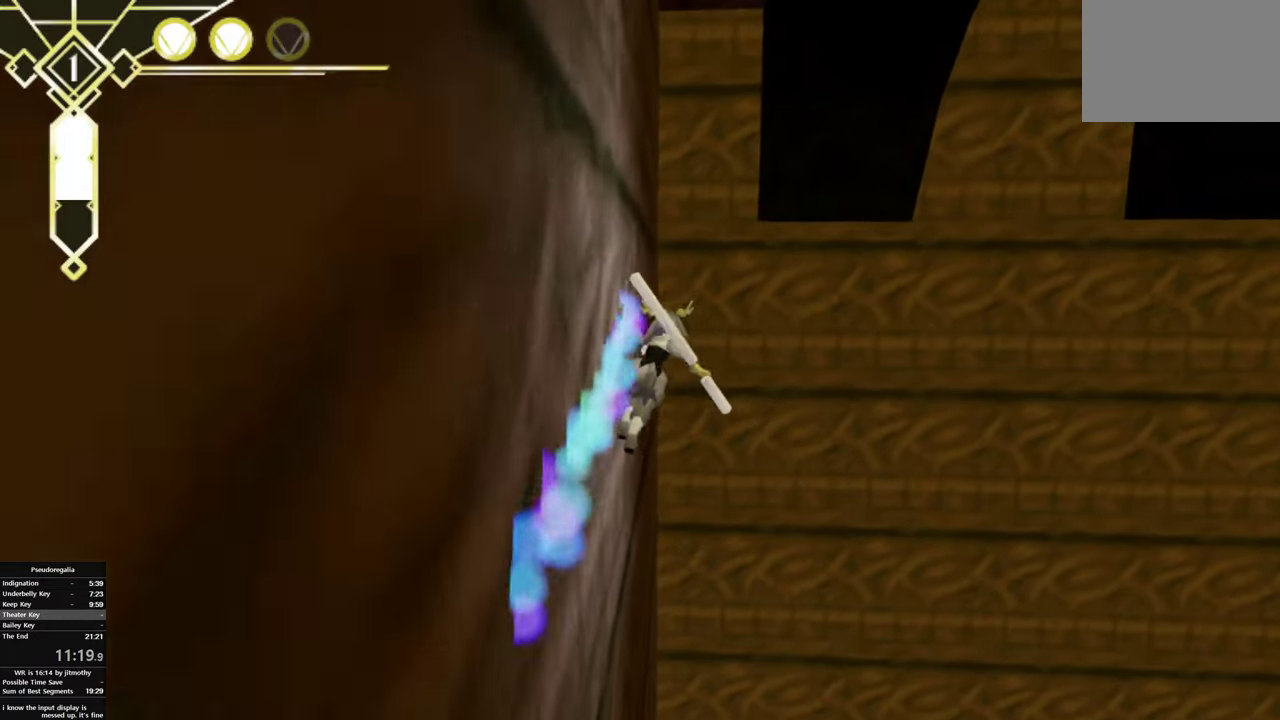
Gameplay with a controller (PlayStation layout); each line is a JSON object with the inputs held at the frame after it. "button_events" lists button changes between this image and that frame as [ms after this image, input, new state], when the widget could be followed in between (sticks are given only as held states). This overlay highlights the sticks when they move; stick clicks (L3 R3) are not distinguishable. This document gives stick clicks only as held states, not as events.
{"buttons": ["R2"], "left_stick": "center", "right_stick": "center", "button_events": []}
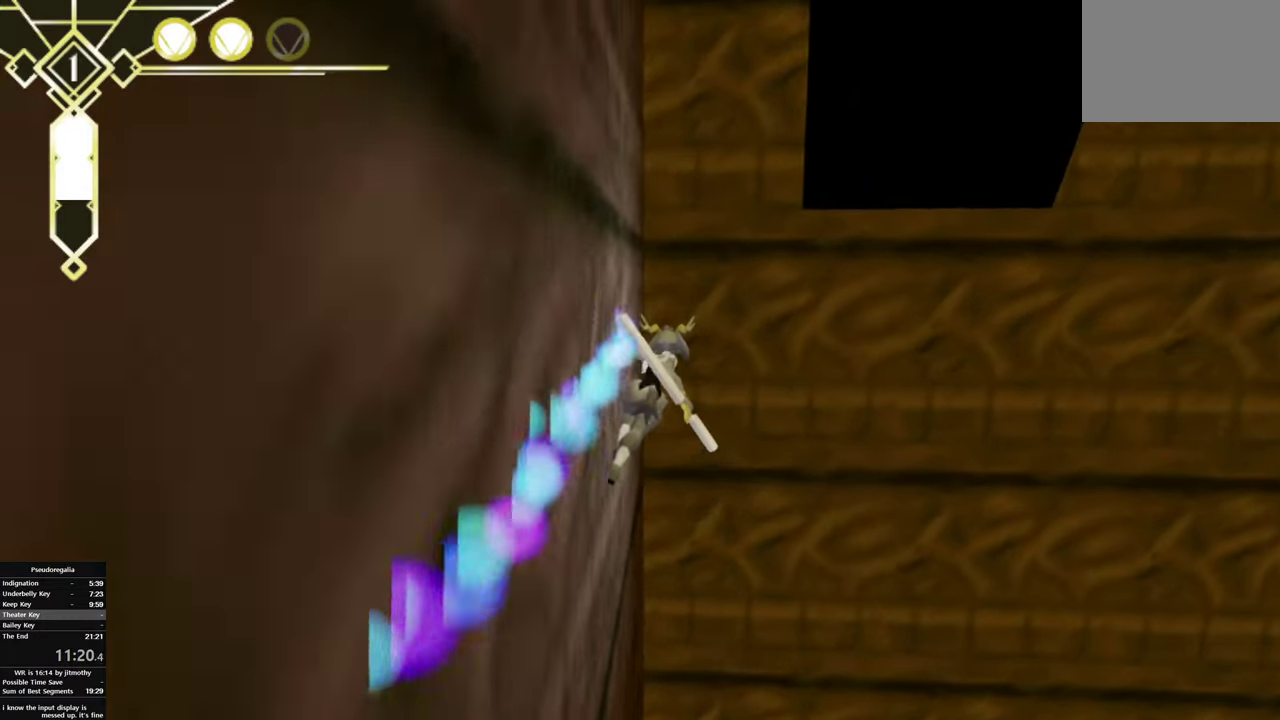
{"buttons": ["R2"], "left_stick": "right", "right_stick": "center", "button_events": [[33, "CIRCLE", "down"], [350, "CIRCLE", "up"]]}
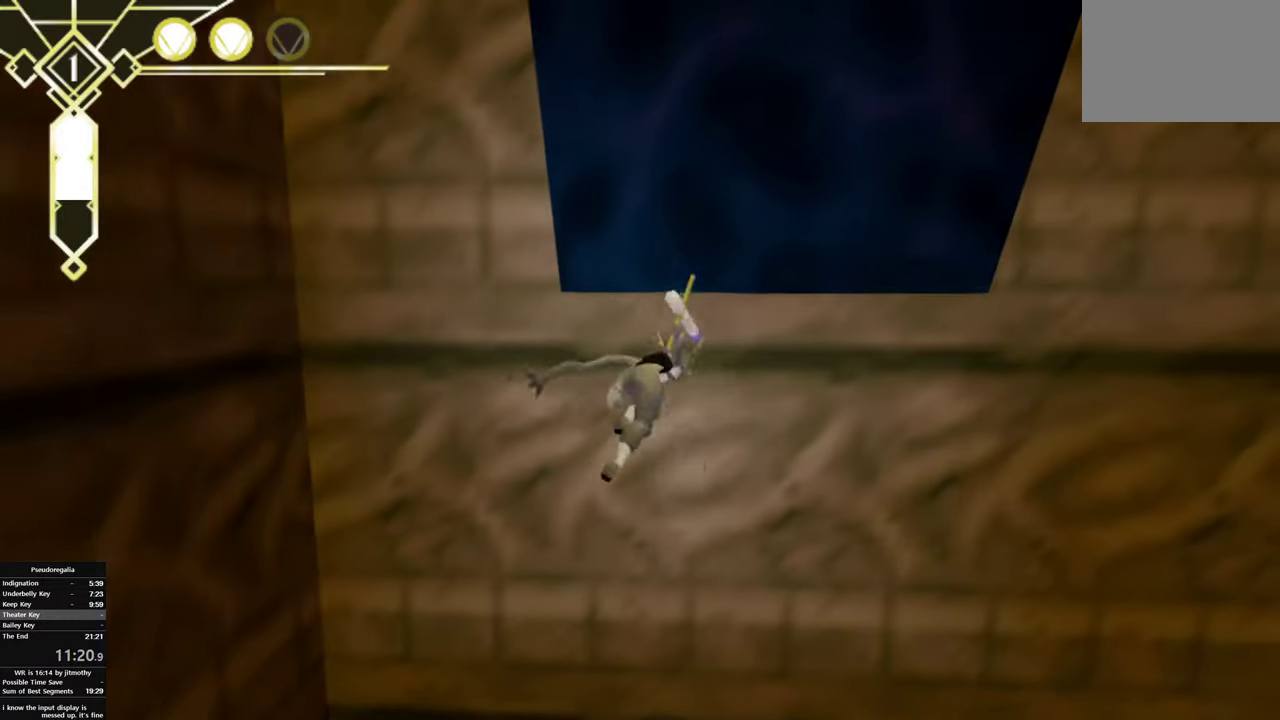
{"buttons": ["R2"], "left_stick": "right", "right_stick": "center", "button_events": []}
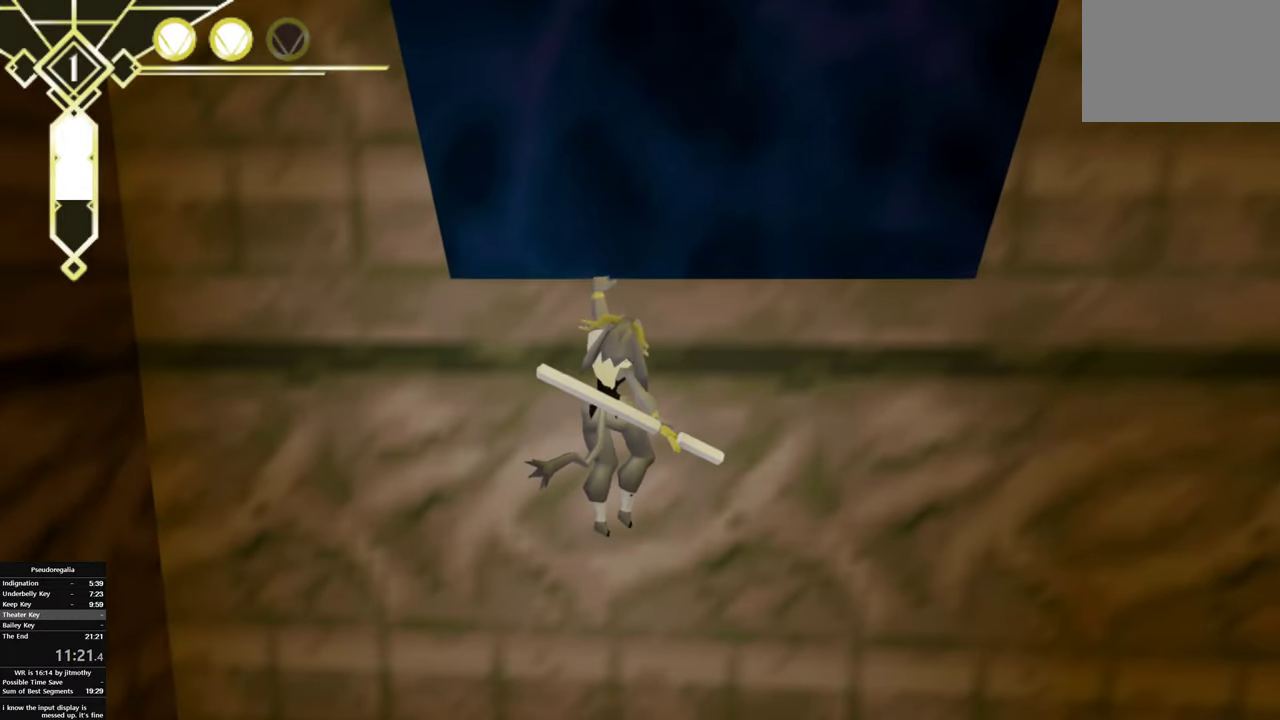
{"buttons": ["R2"], "left_stick": "right", "right_stick": "center", "button_events": [[217, "CIRCLE", "down"], [417, "CIRCLE", "up"]]}
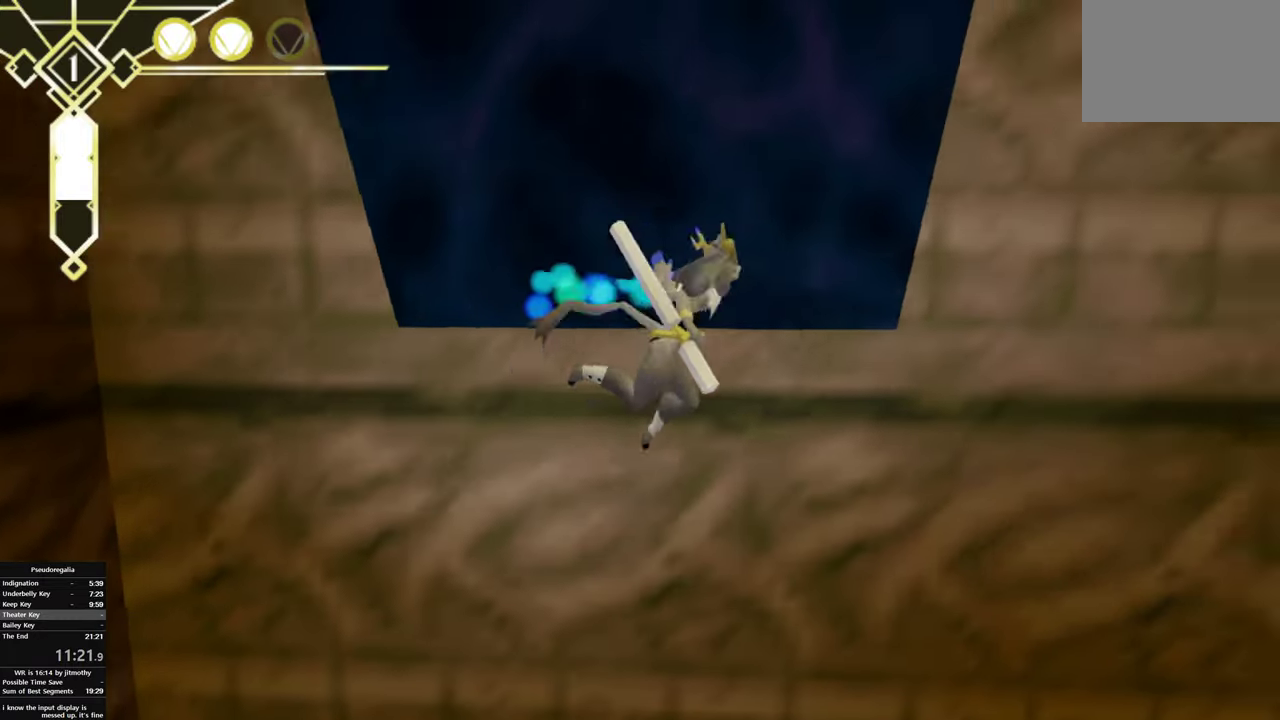
{"buttons": ["CIRCLE", "R2"], "left_stick": "right", "right_stick": "center", "button_events": [[333, "CIRCLE", "down"]]}
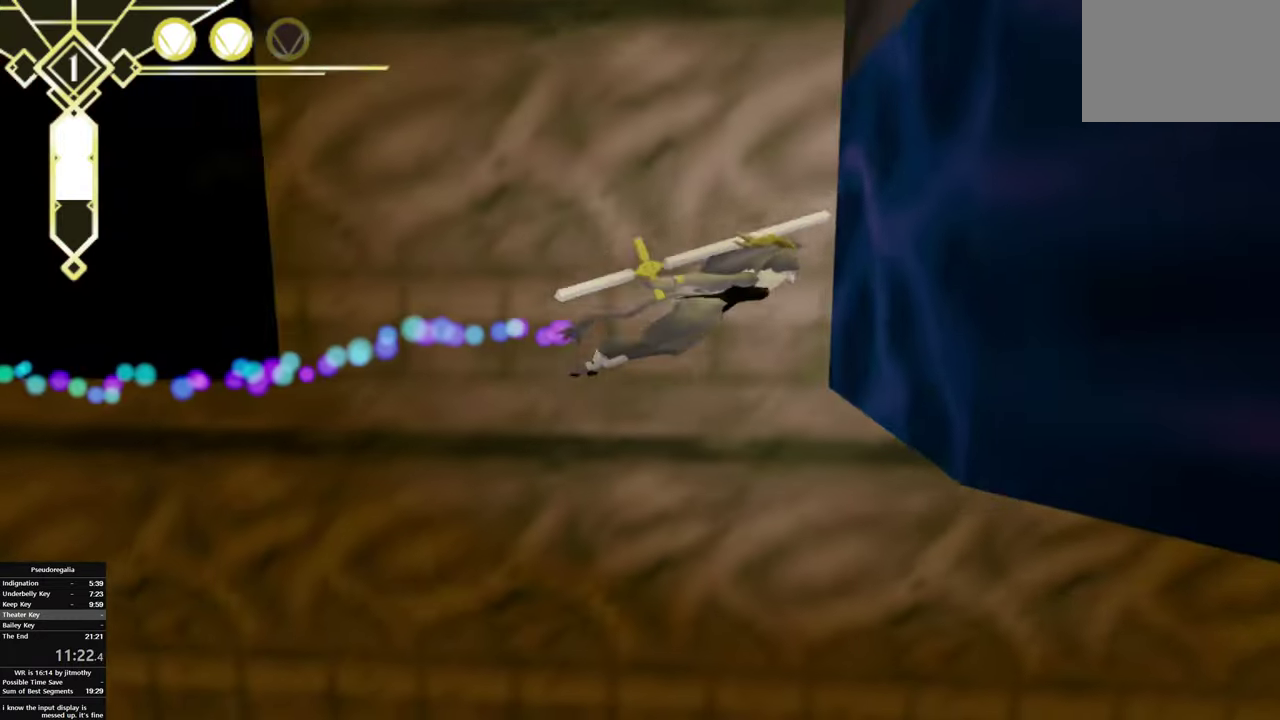
{"buttons": ["R2"], "left_stick": "down-right", "right_stick": "center", "button_events": [[133, "CIRCLE", "up"], [367, "CIRCLE", "down"], [433, "CIRCLE", "up"]]}
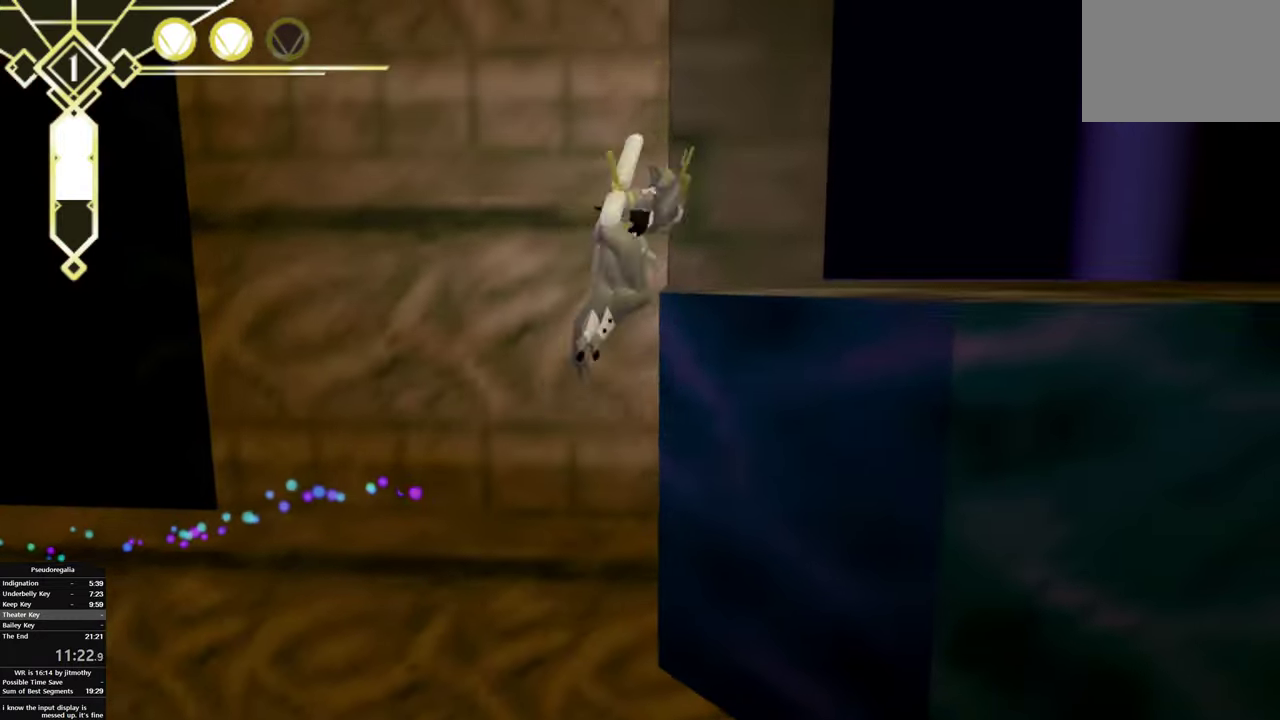
{"buttons": [], "left_stick": "center", "right_stick": "center", "button_events": [[334, "R2", "up"]]}
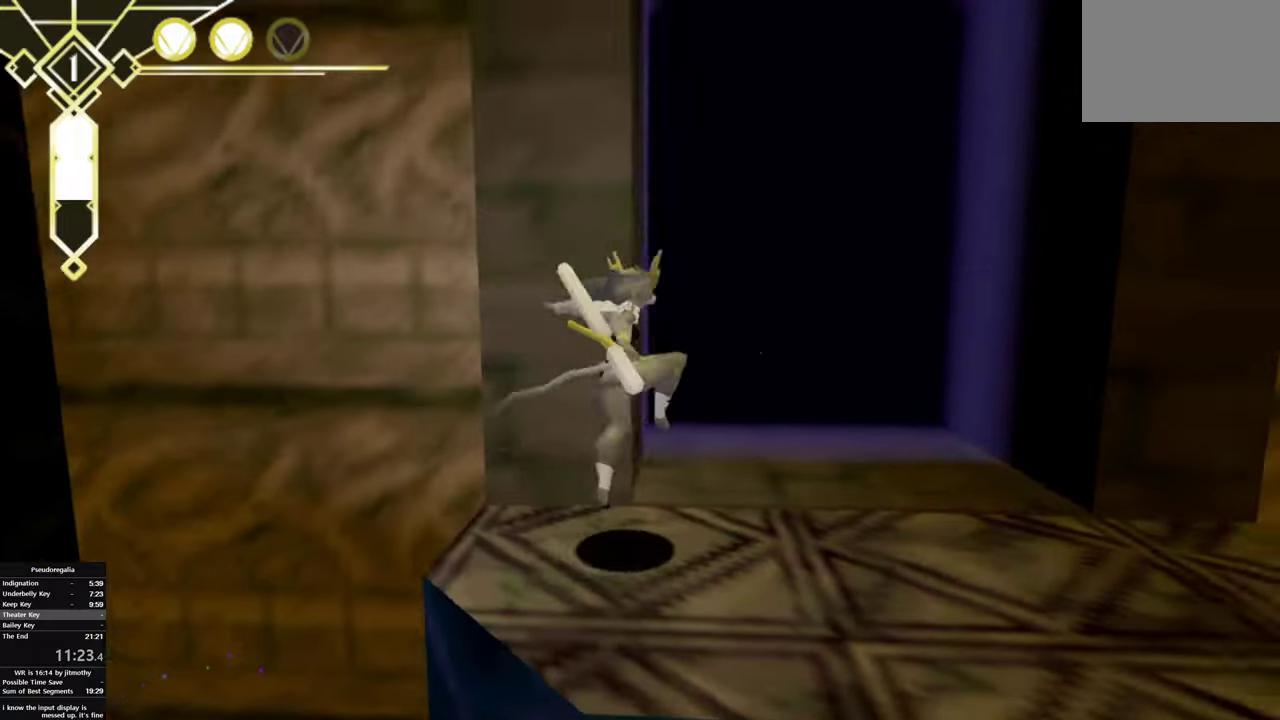
{"buttons": [], "left_stick": "center", "right_stick": "center", "button_events": []}
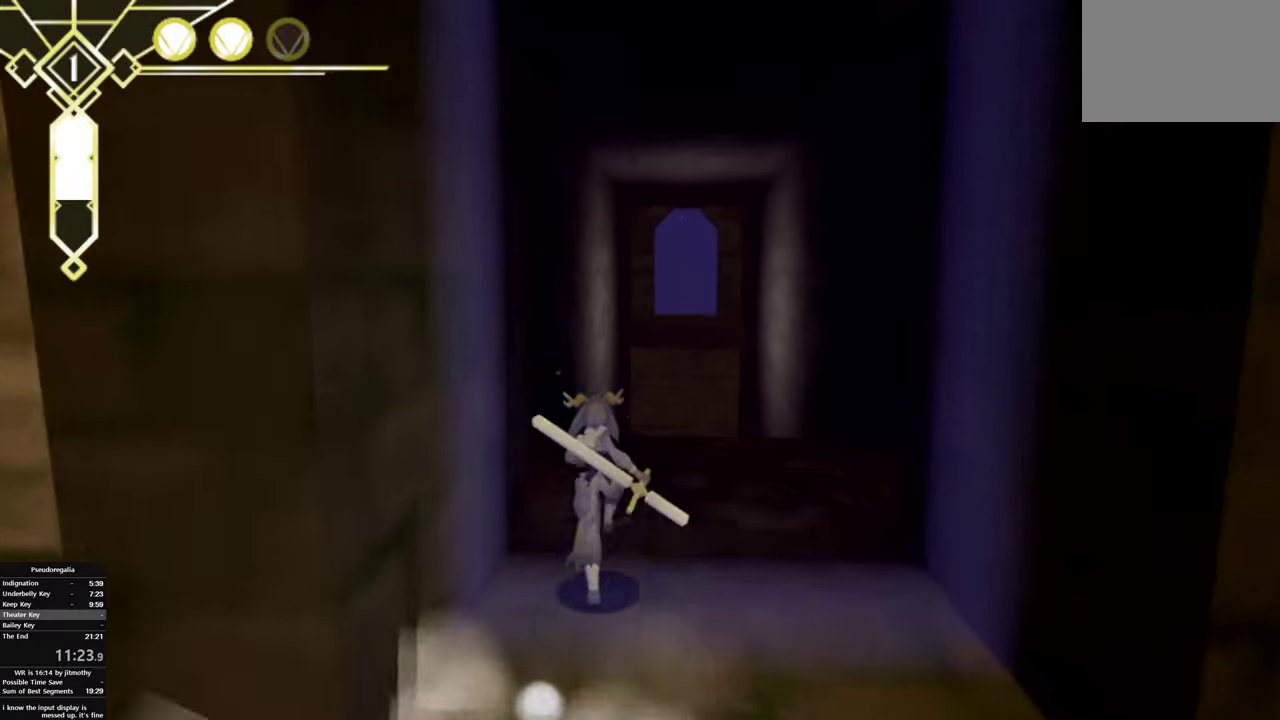
{"buttons": ["CIRCLE"], "left_stick": "center", "right_stick": "center", "button_events": [[400, "CIRCLE", "down"]]}
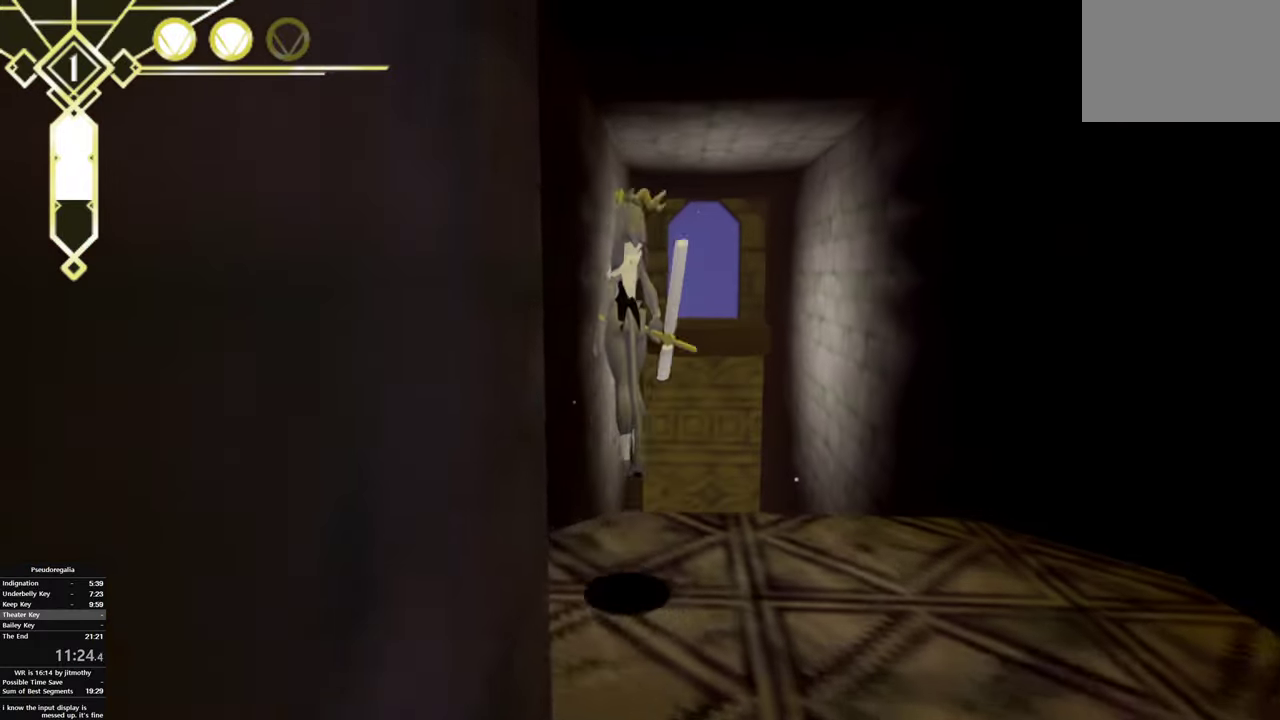
{"buttons": ["R2"], "left_stick": "center", "right_stick": "center", "button_events": [[367, "CIRCLE", "up"], [467, "R2", "down"]]}
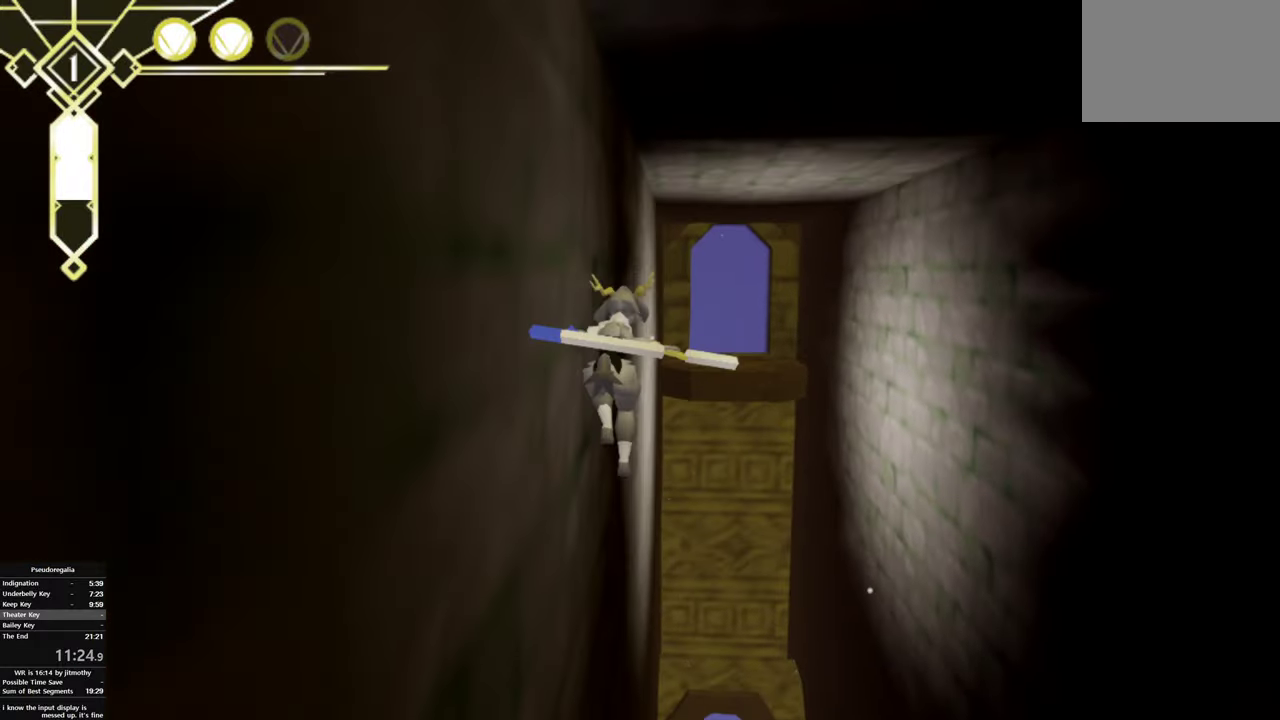
{"buttons": ["R2"], "left_stick": "center", "right_stick": "center", "button_events": []}
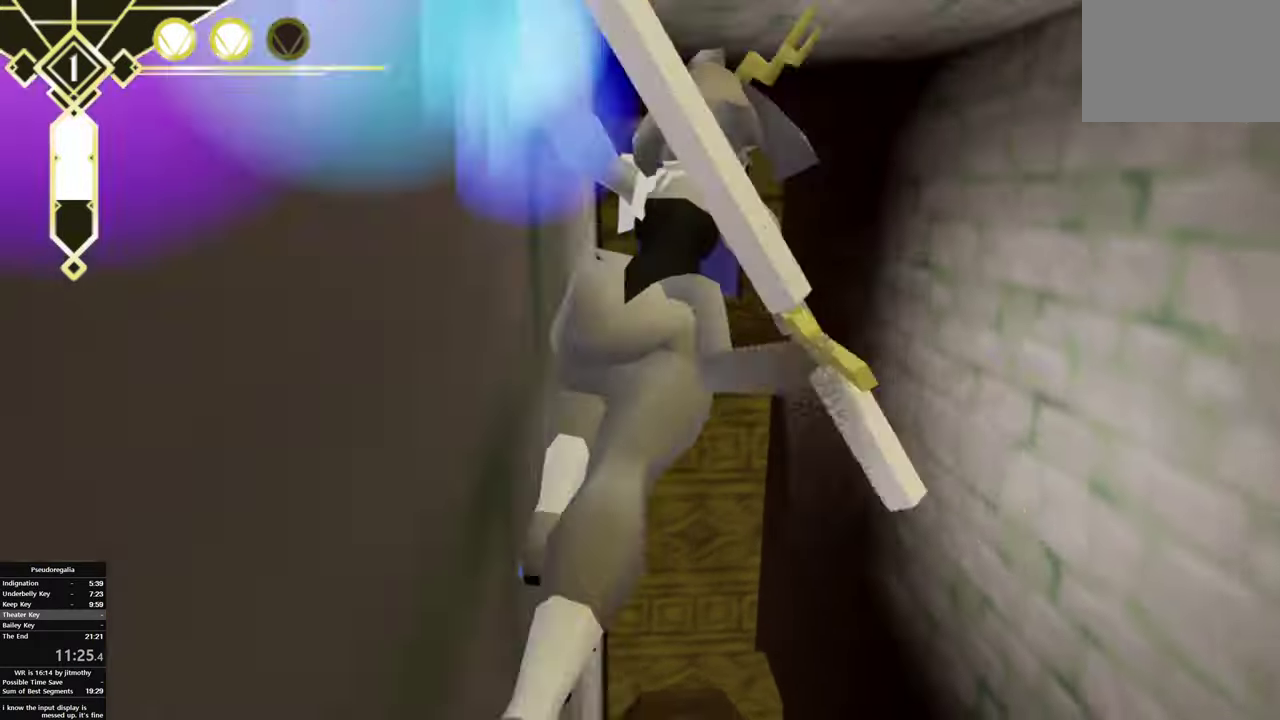
{"buttons": ["R2"], "left_stick": "center", "right_stick": "left", "button_events": []}
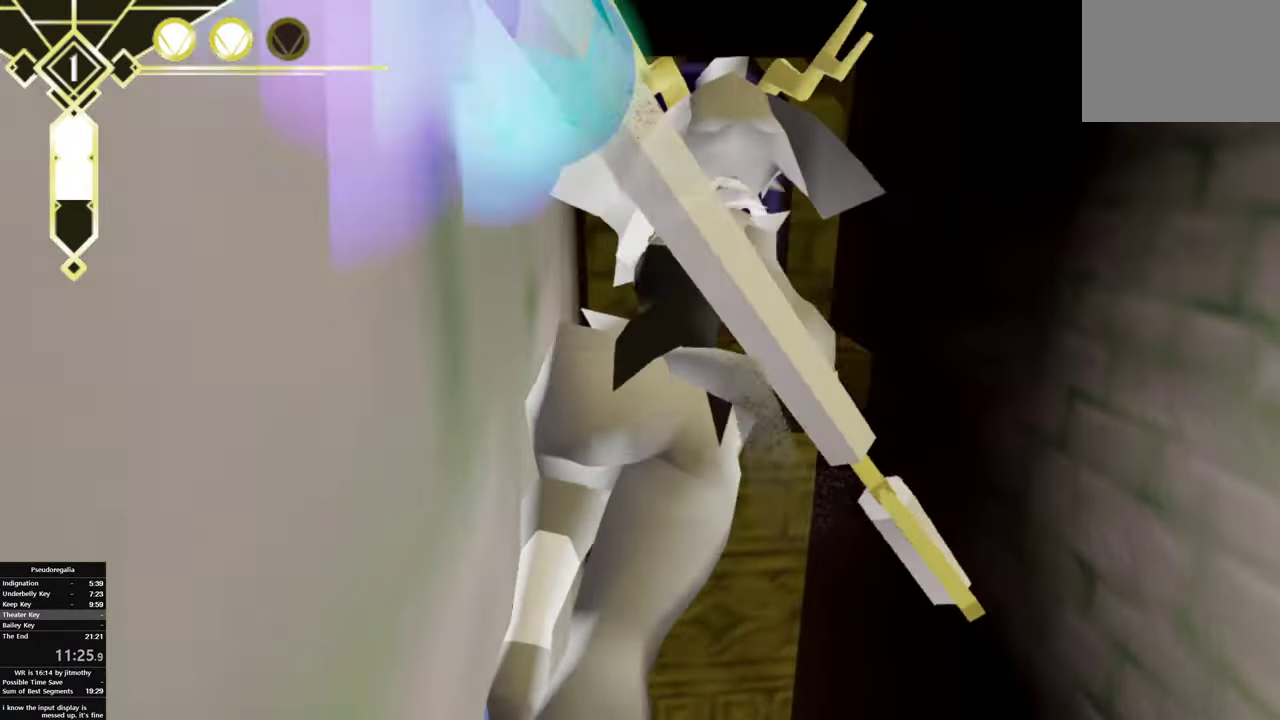
{"buttons": ["CIRCLE", "R2"], "left_stick": "right", "right_stick": "center", "button_events": [[367, "CIRCLE", "down"]]}
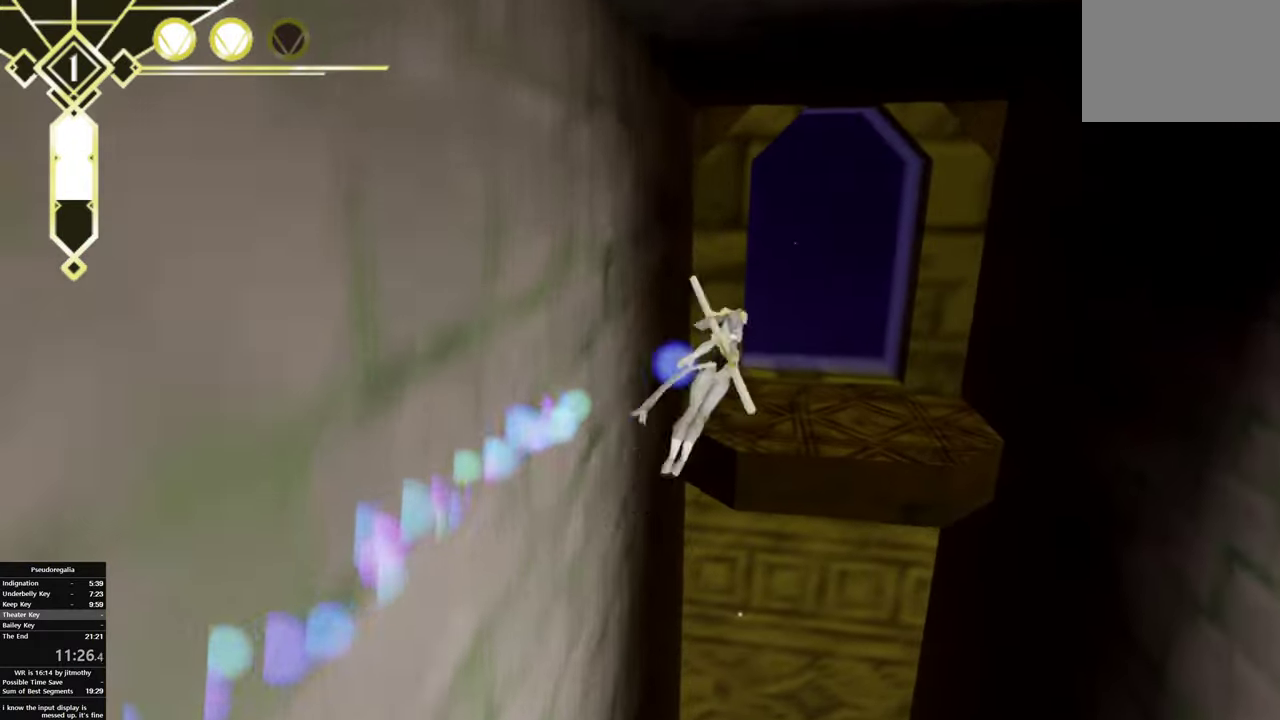
{"buttons": [], "left_stick": "center", "right_stick": "center", "button_events": [[234, "R2", "up"], [250, "CIRCLE", "up"]]}
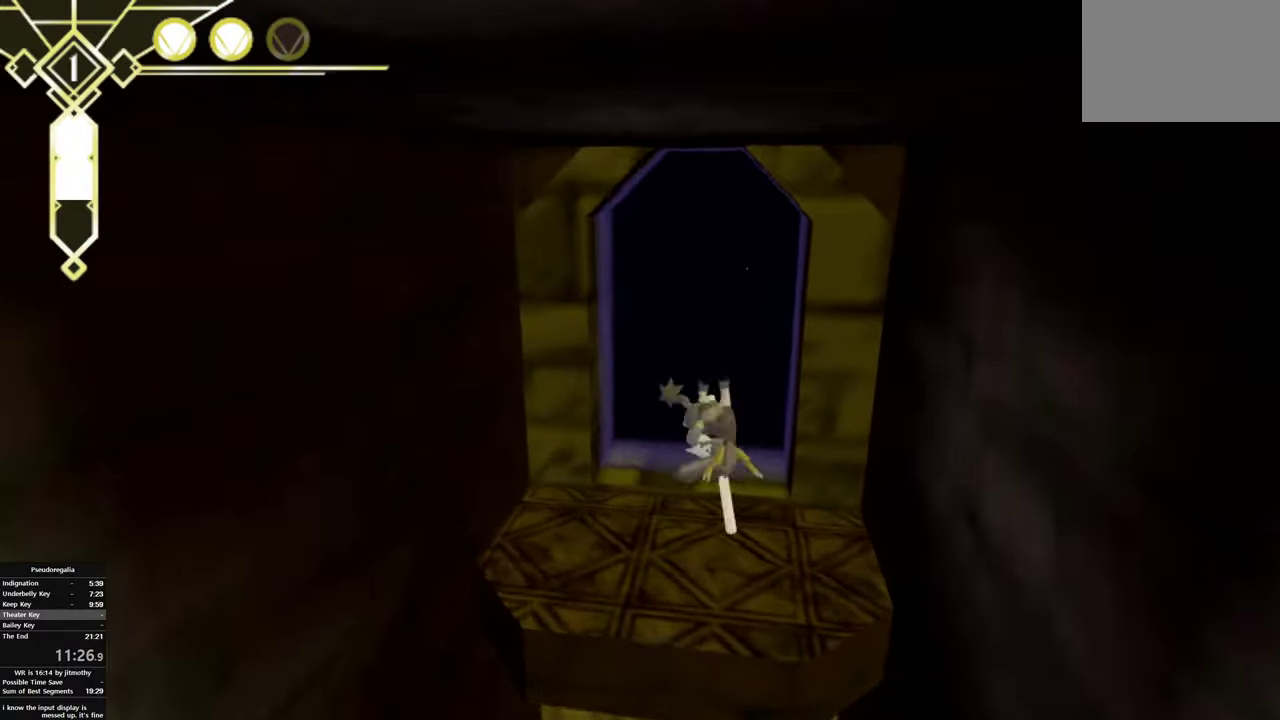
{"buttons": ["TRIANGLE"], "left_stick": "center", "right_stick": "center", "button_events": [[400, "TRIANGLE", "down"]]}
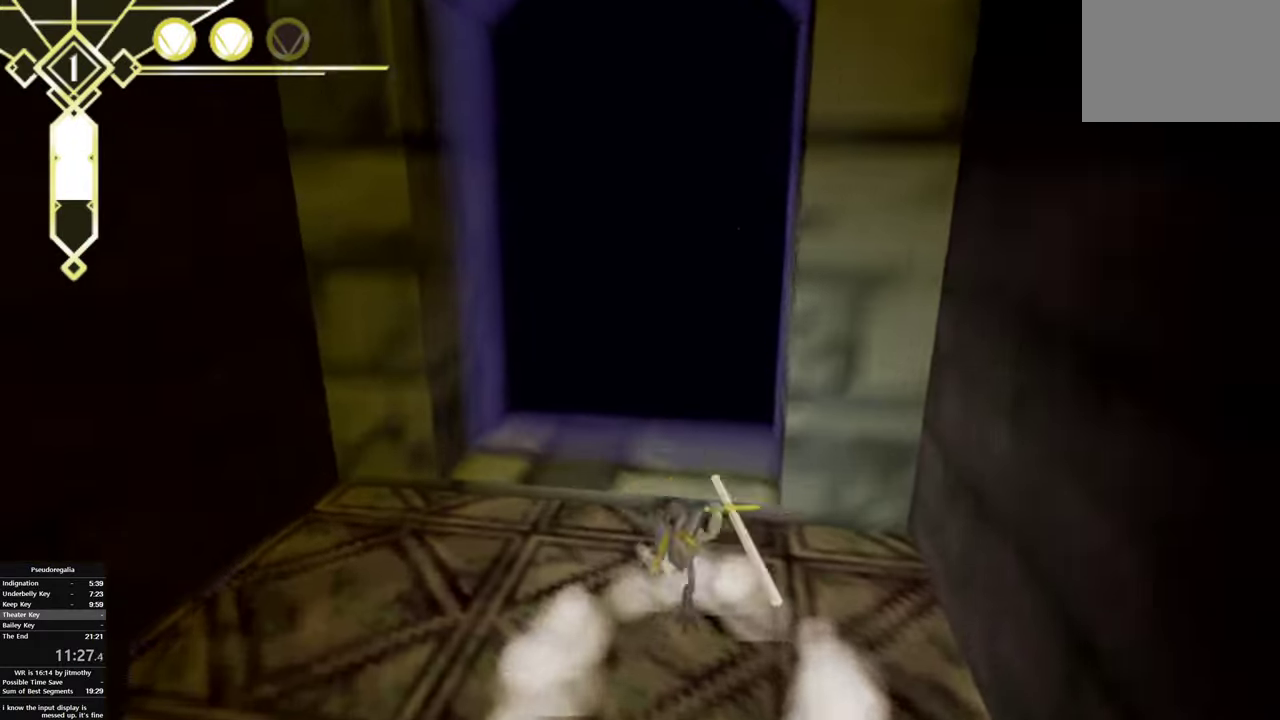
{"buttons": [], "left_stick": "center", "right_stick": "center", "button_events": [[50, "TRIANGLE", "up"], [184, "CIRCLE", "down"], [267, "TRIANGLE", "down"], [334, "CIRCLE", "up"], [400, "TRIANGLE", "up"]]}
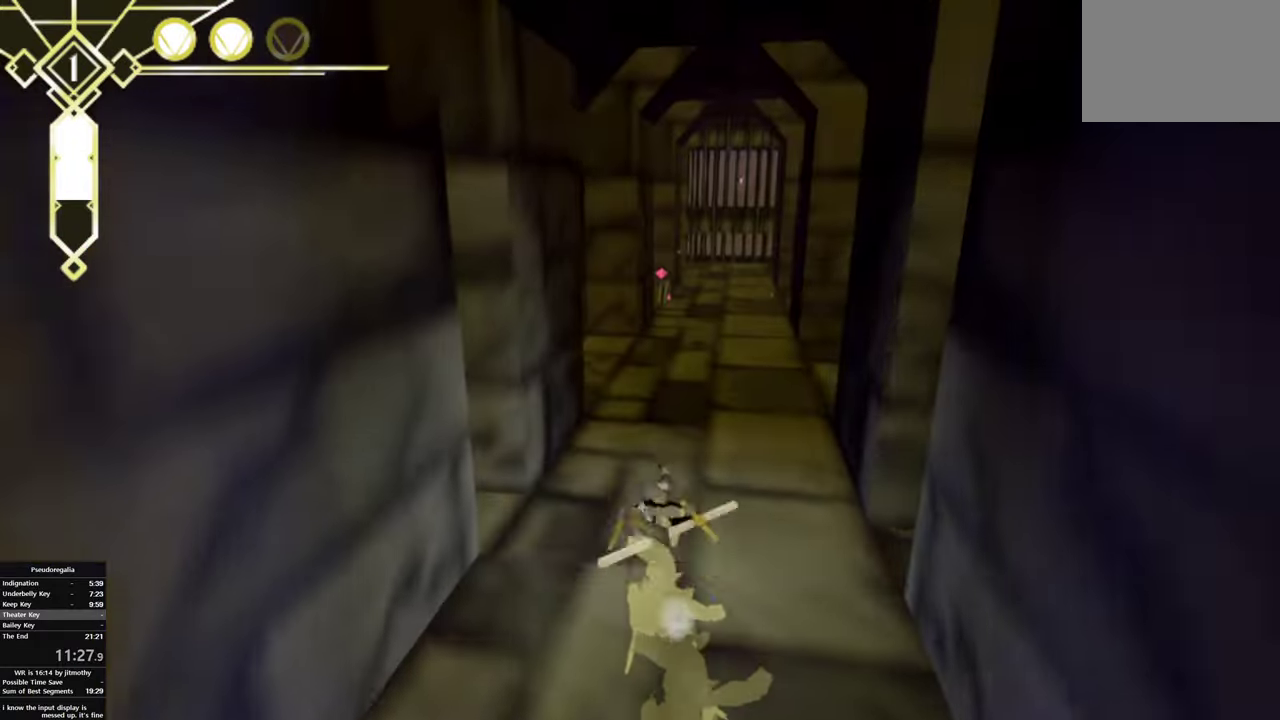
{"buttons": [], "left_stick": "center", "right_stick": "center", "button_events": [[100, "CIRCLE", "down"], [150, "TRIANGLE", "down"], [250, "CIRCLE", "up"], [300, "TRIANGLE", "up"]]}
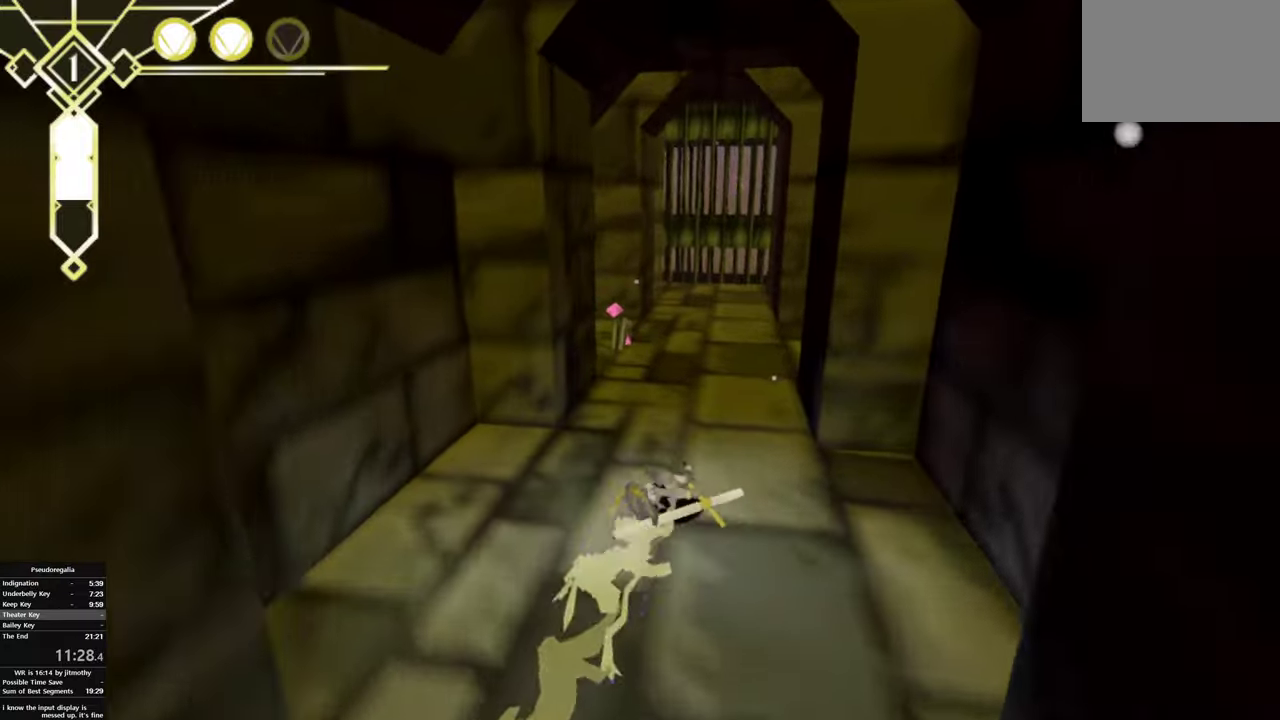
{"buttons": [], "left_stick": "center", "right_stick": "center", "button_events": [[383, "CROSS", "down"], [500, "CROSS", "up"]]}
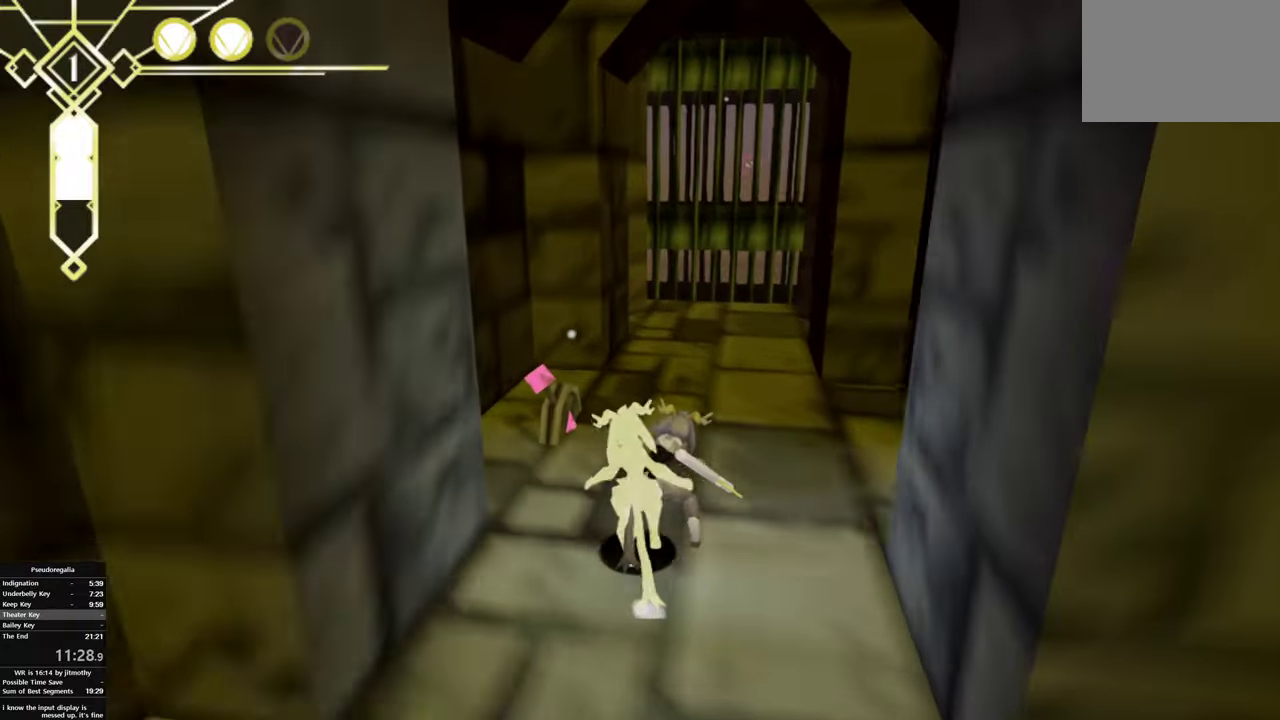
{"buttons": [], "left_stick": "center", "right_stick": "center", "button_events": []}
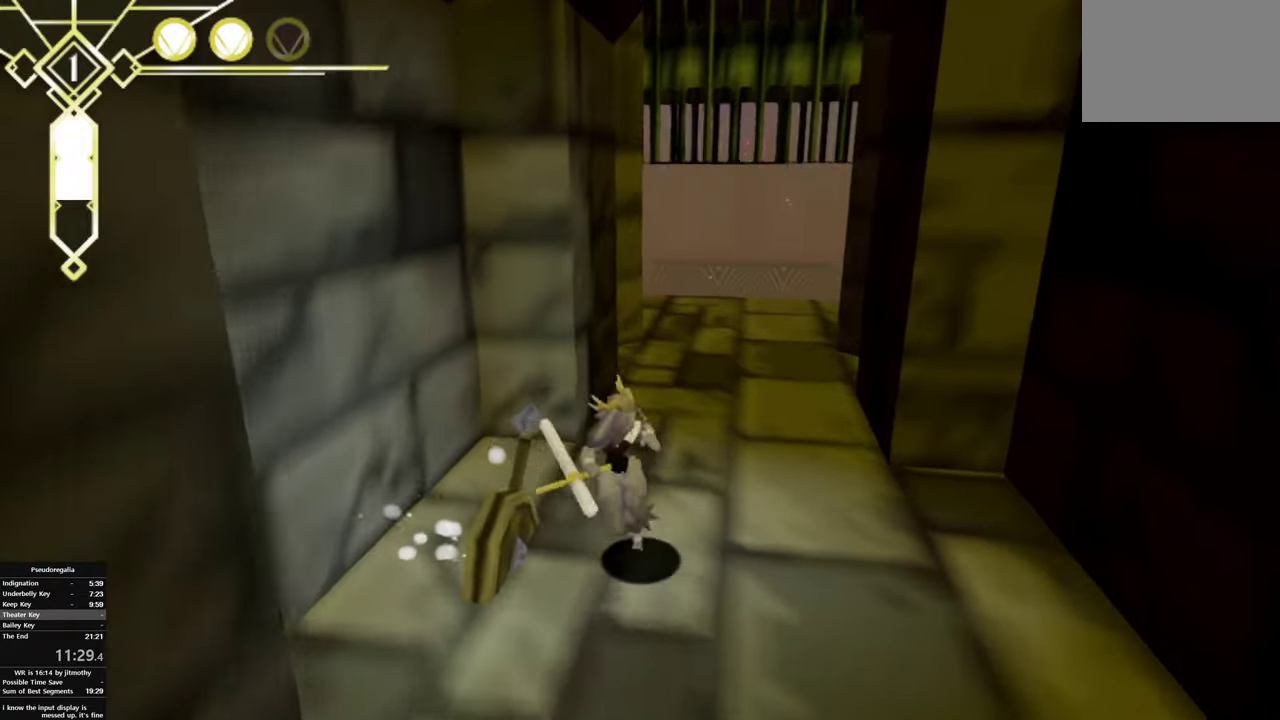
{"buttons": ["TRIANGLE"], "left_stick": "center", "right_stick": "center", "button_events": [[33, "TRIANGLE", "down"], [183, "TRIANGLE", "up"], [366, "CIRCLE", "down"], [433, "TRIANGLE", "down"], [483, "CIRCLE", "up"]]}
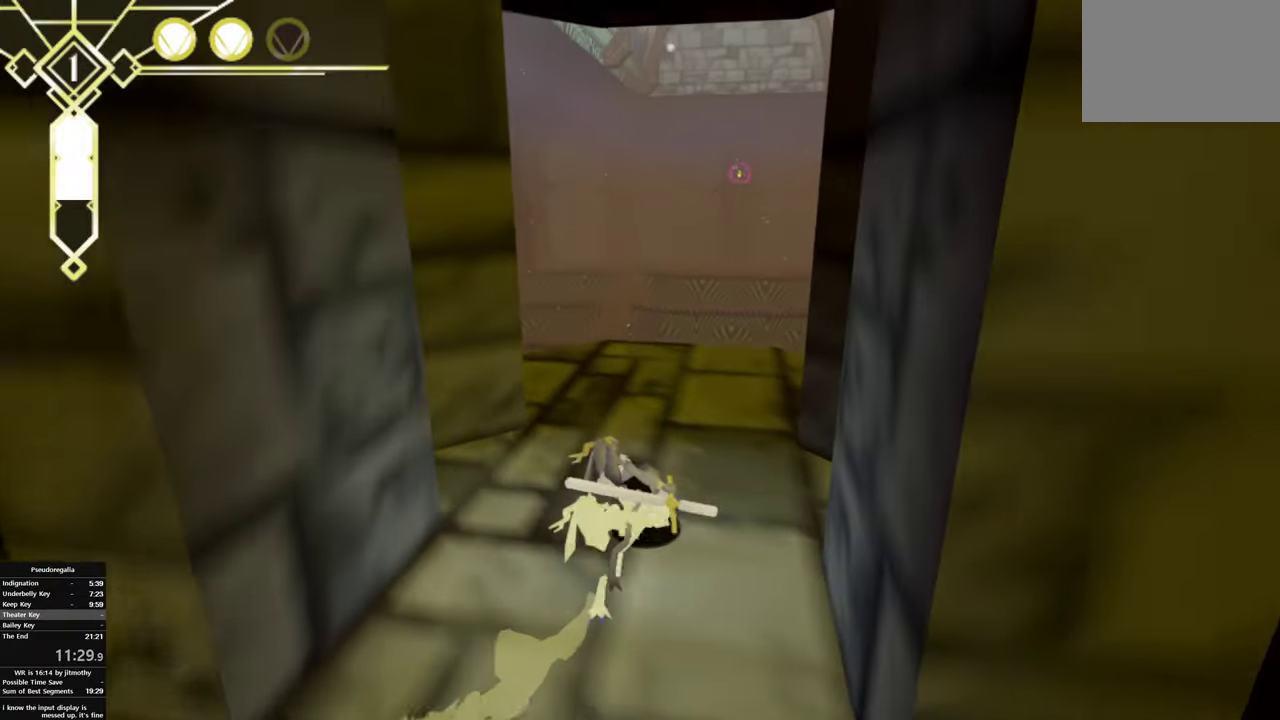
{"buttons": [], "left_stick": "right", "right_stick": "right", "button_events": [[50, "TRIANGLE", "up"]]}
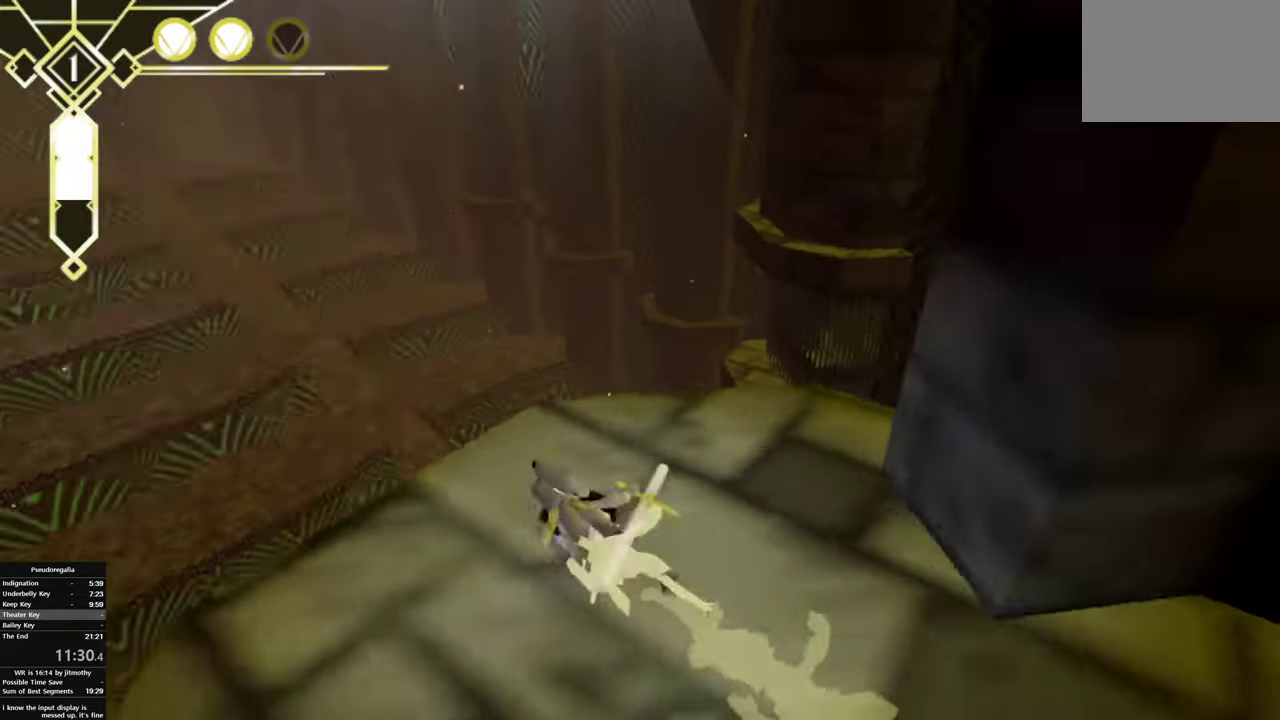
{"buttons": [], "left_stick": "center", "right_stick": "right", "button_events": []}
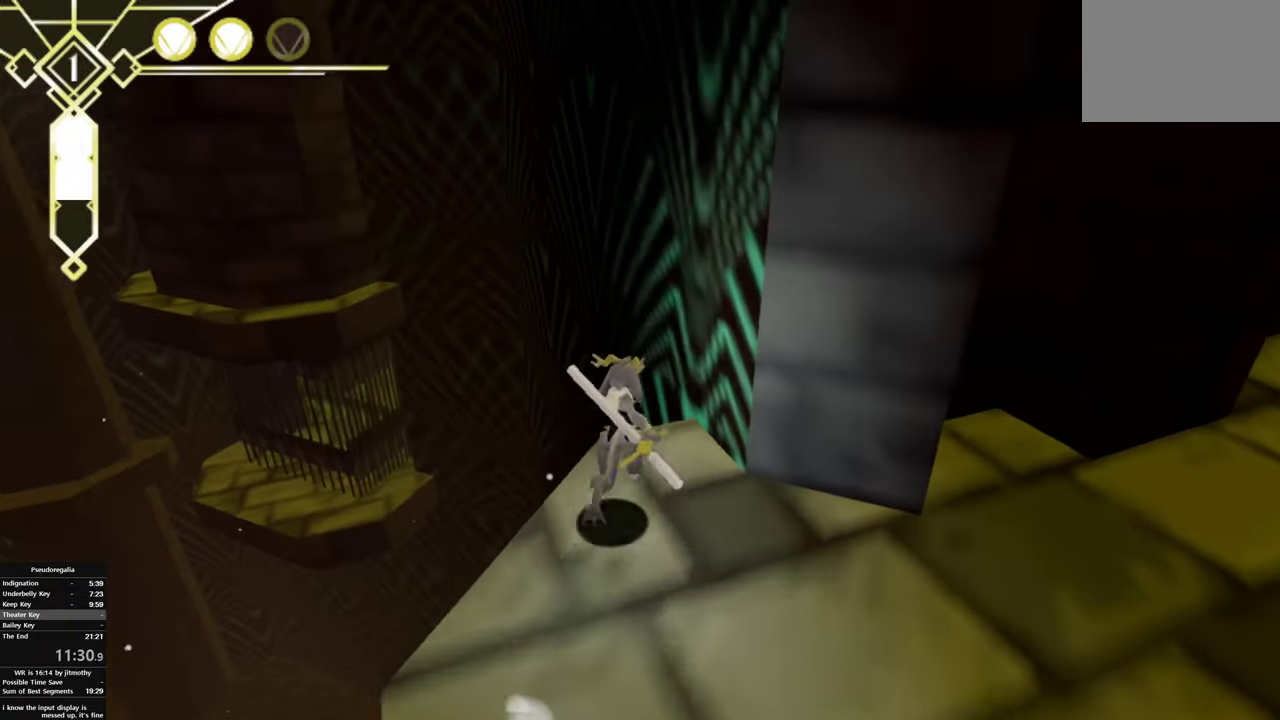
{"buttons": [], "left_stick": "down-right", "right_stick": "center", "button_events": []}
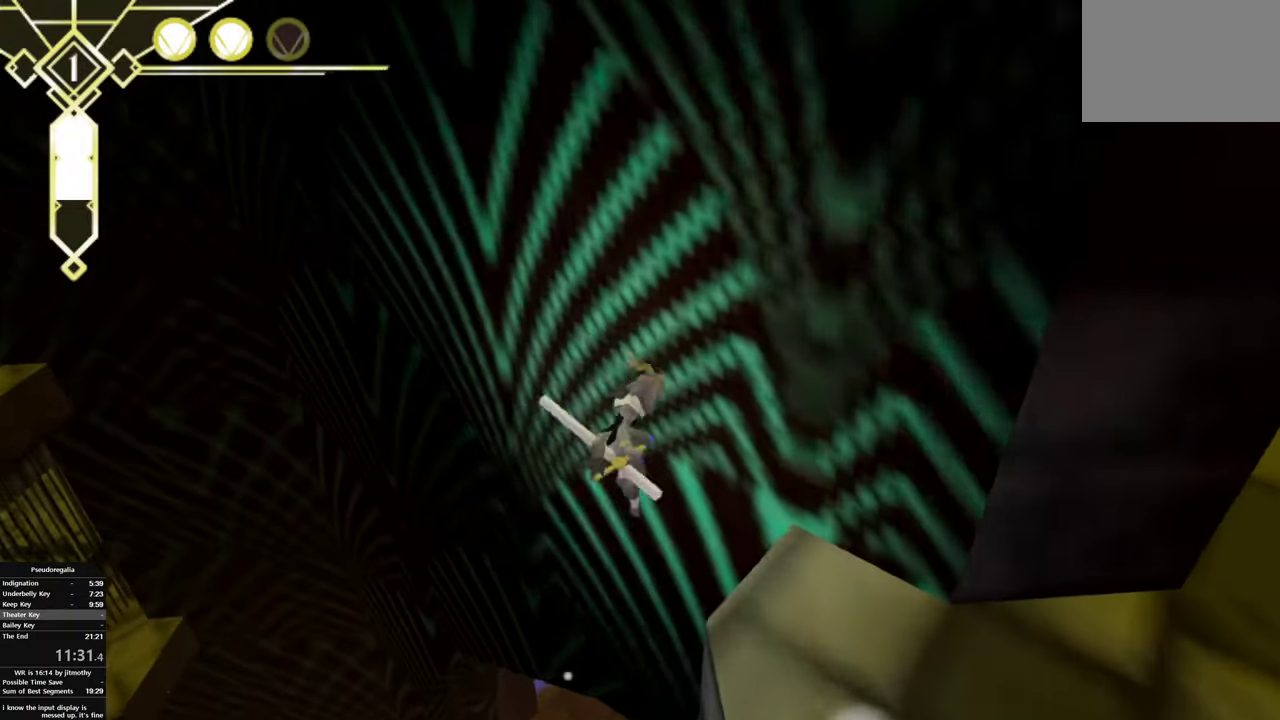
{"buttons": [], "left_stick": "center", "right_stick": "center", "button_events": []}
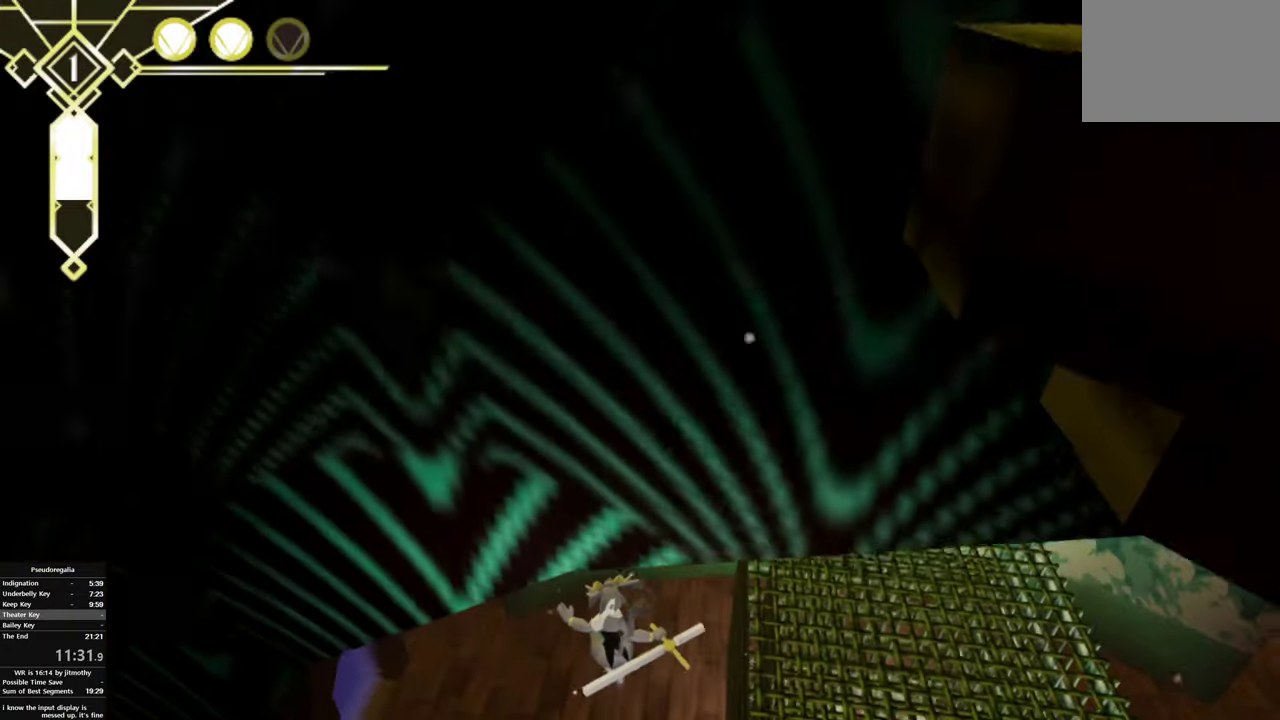
{"buttons": [], "left_stick": "left", "right_stick": "center", "button_events": []}
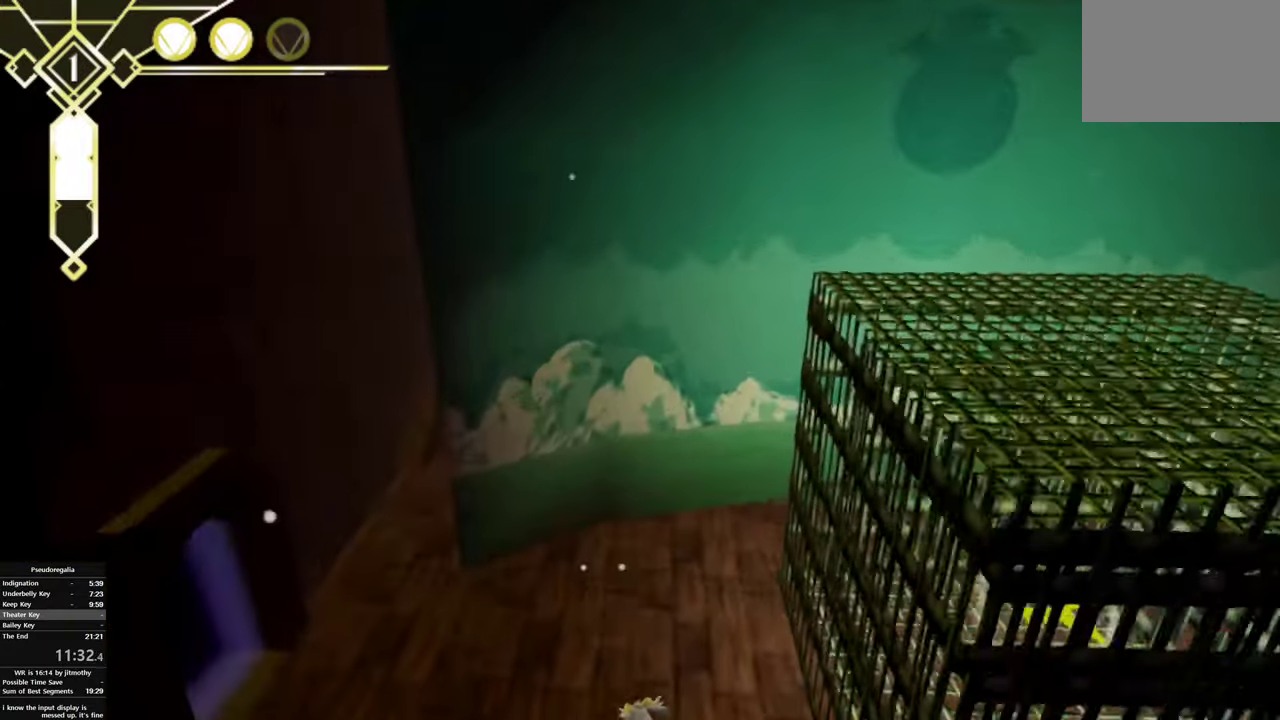
{"buttons": [], "left_stick": "left", "right_stick": "center", "button_events": [[266, "TRIANGLE", "down"], [433, "TRIANGLE", "up"]]}
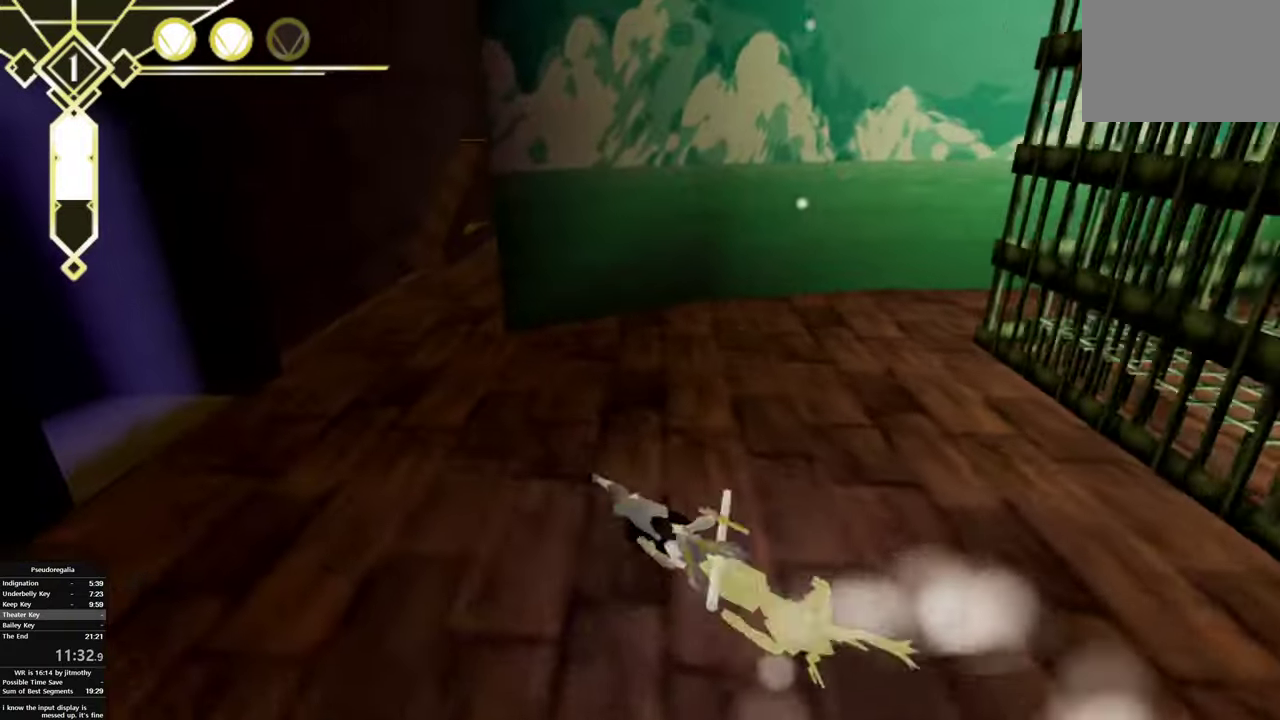
{"buttons": ["CIRCLE"], "left_stick": "center", "right_stick": "center", "button_events": [[66, "CIRCLE", "down"], [133, "TRIANGLE", "down"], [200, "CIRCLE", "up"], [267, "TRIANGLE", "up"], [500, "CIRCLE", "down"]]}